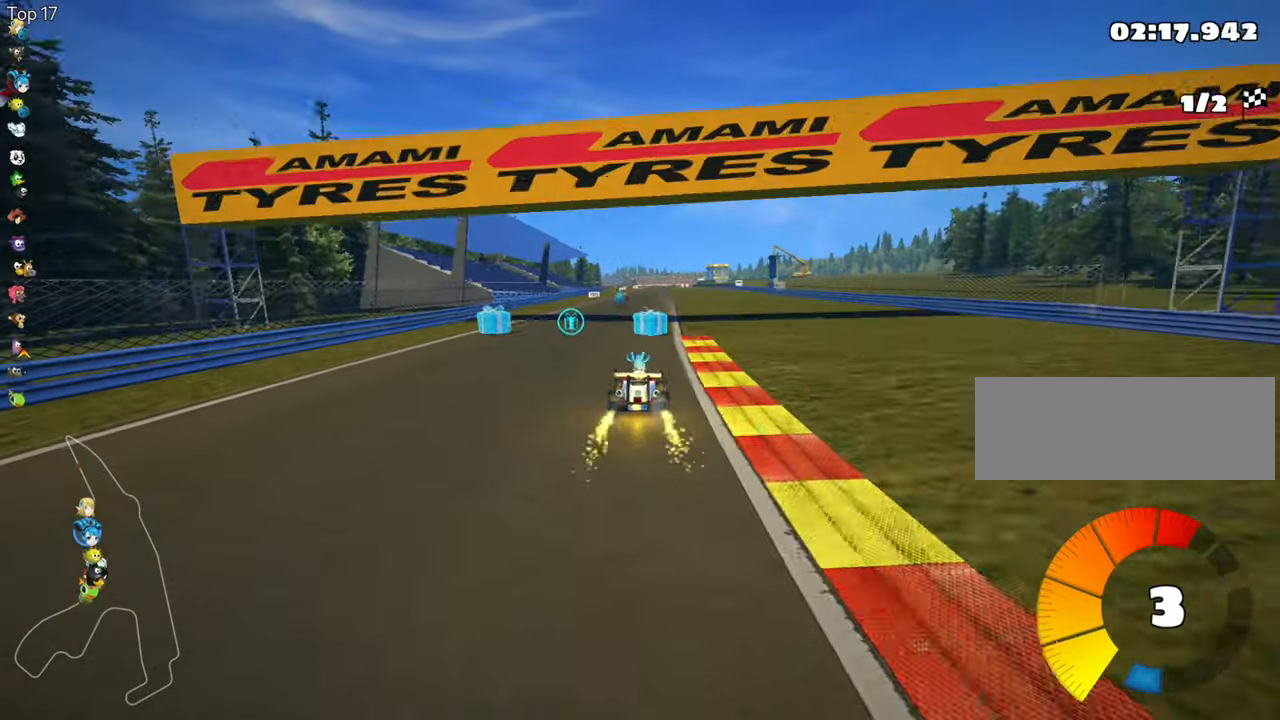
Gameplay with keyboard; each line is a JSON object with the keys held at the frame after it. "events" lists presses ("down") and releases ("up") of "down", "fire", "flag", "left", "look", "nitro", "right", "skid" and "up" between this image and that frame as [ms after this image, input, new state], when the widget could be followed in between. No other keys are recorded. Mouse input is not recorded. Key names are as the overlay labels them; some are game actions (e.g. jump) rather than physical keys.
{"keys": ["up"], "events": []}
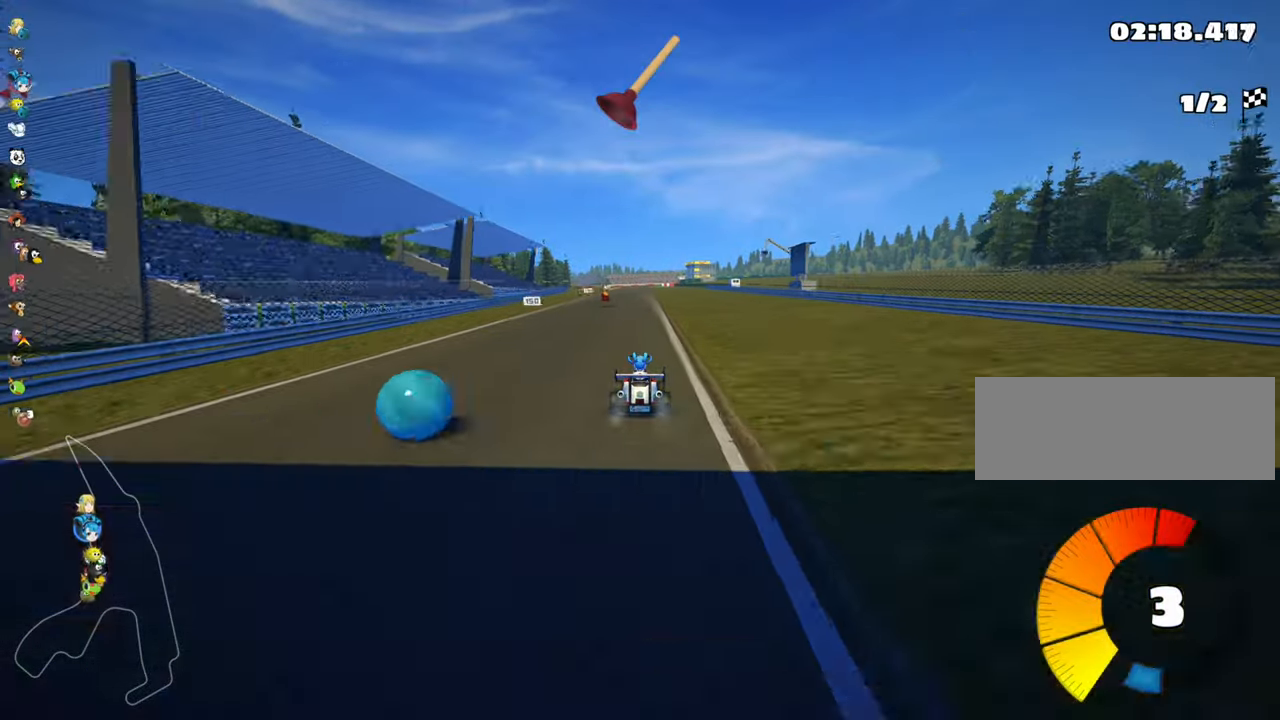
{"keys": ["up"], "events": [[234, "fire", "down"], [334, "fire", "up"]]}
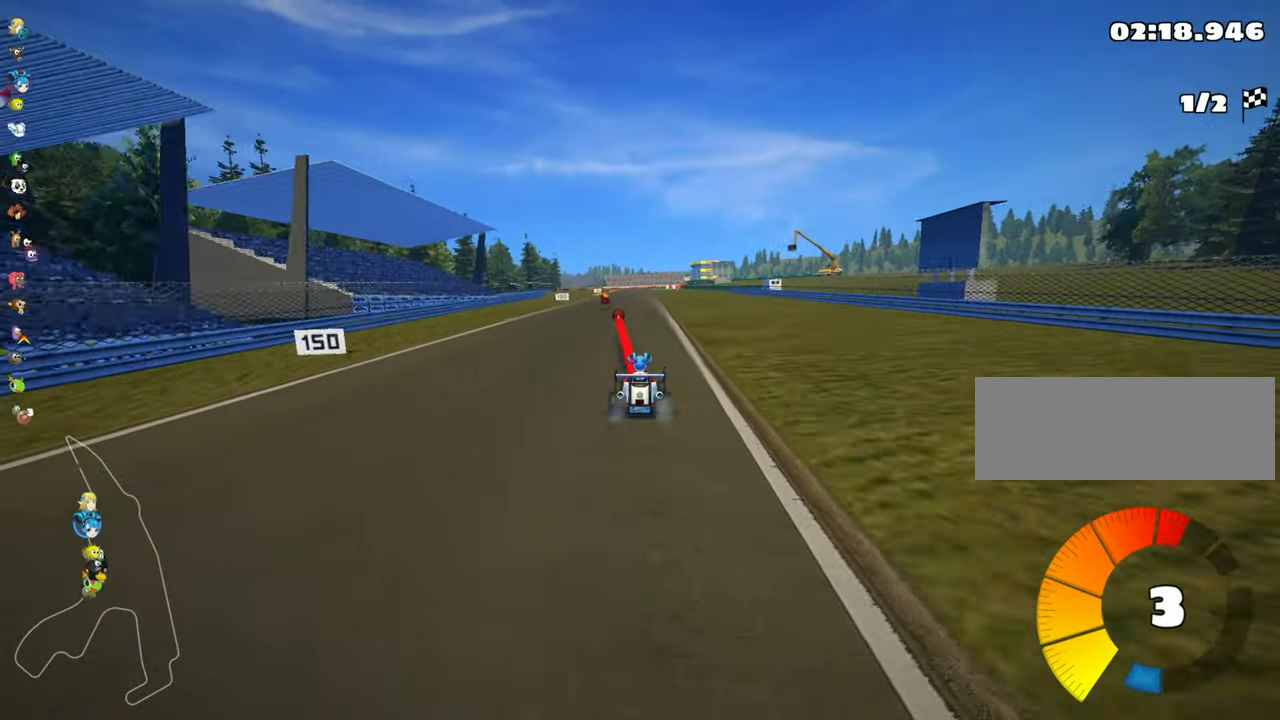
{"keys": ["up"], "events": []}
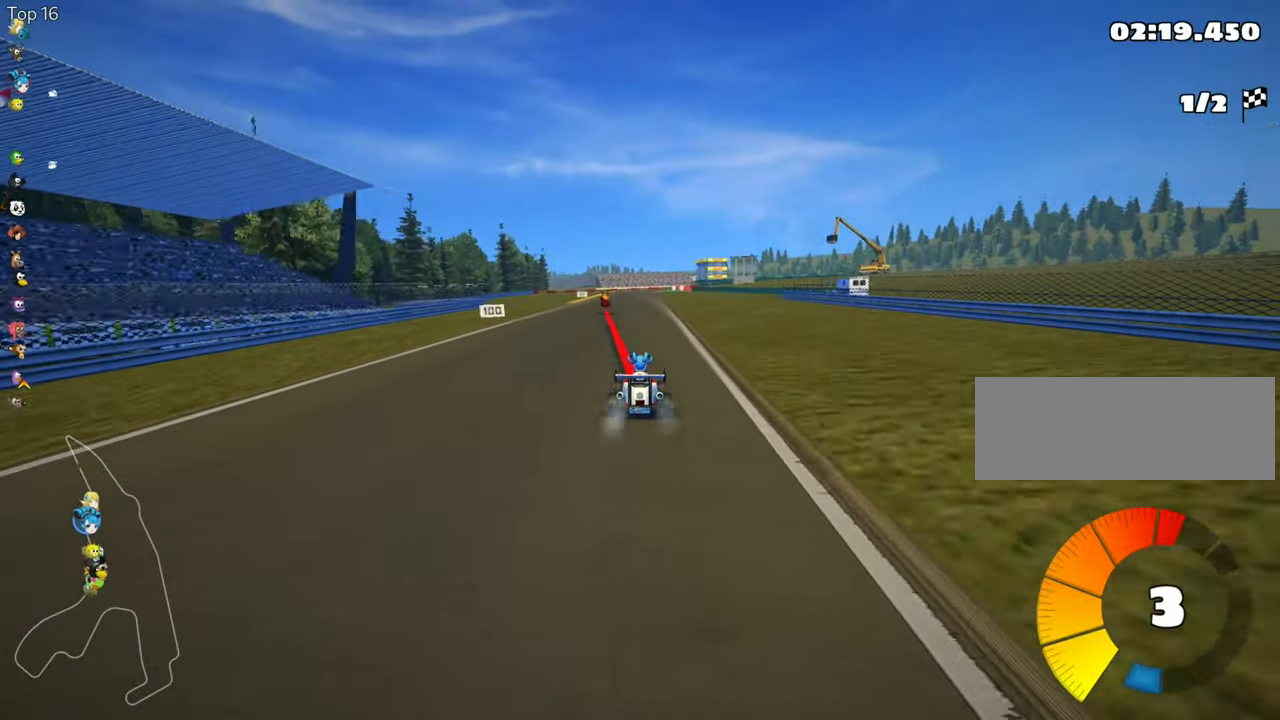
{"keys": ["right", "skid", "up"], "events": [[67, "left", "down"], [366, "left", "up"], [416, "right", "down"], [416, "skid", "down"]]}
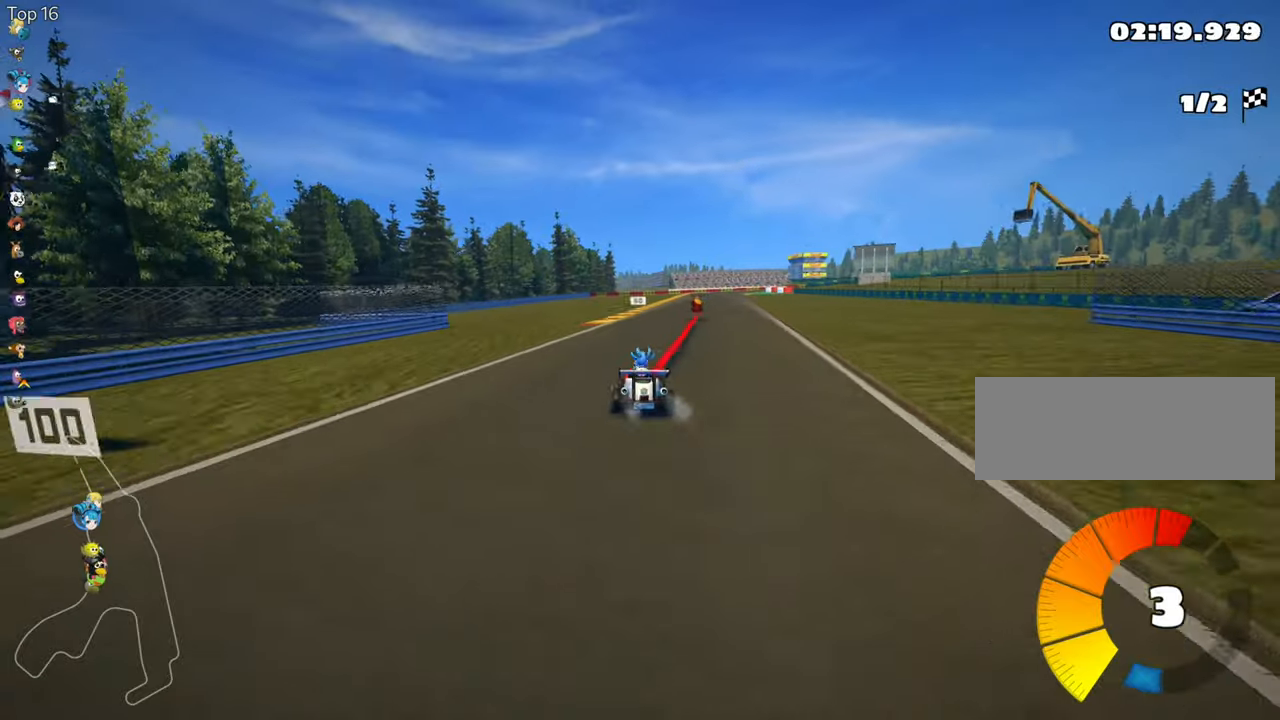
{"keys": ["left", "skid"], "events": [[16, "up", "up"], [83, "right", "up"], [200, "left", "down"]]}
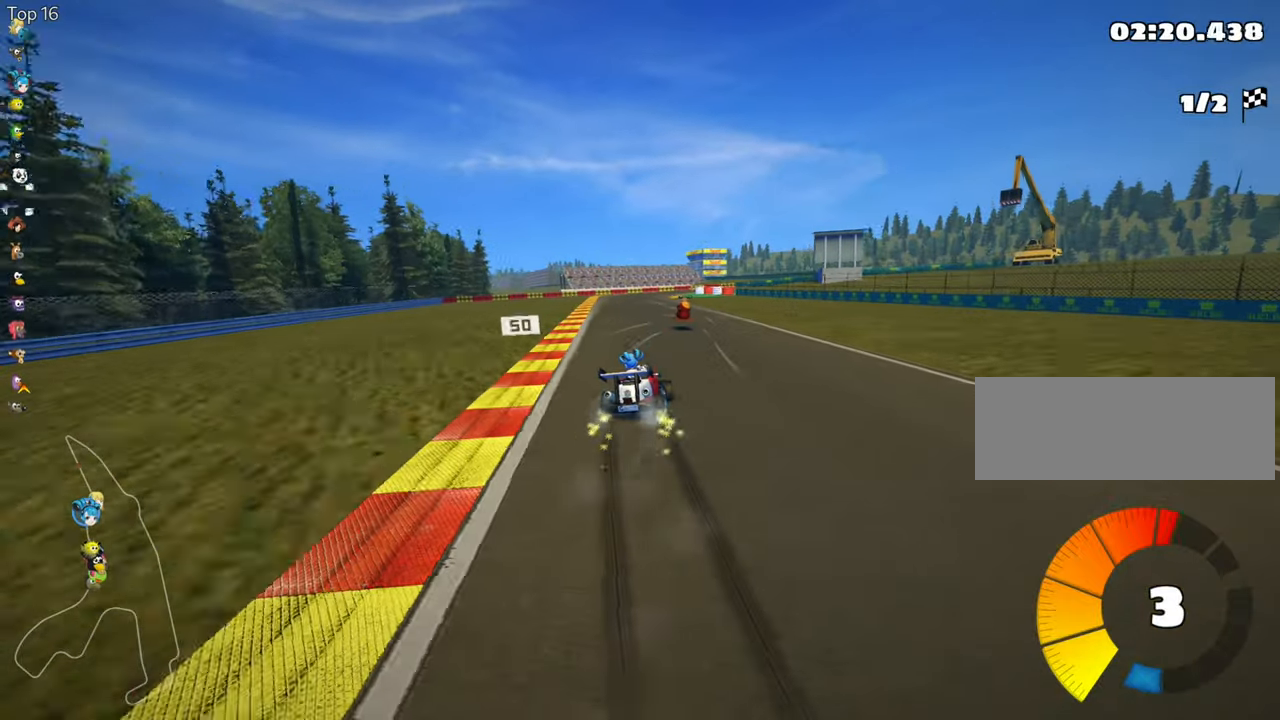
{"keys": [], "events": [[16, "skid", "up"], [133, "down", "down"], [166, "left", "up"], [266, "down", "up"]]}
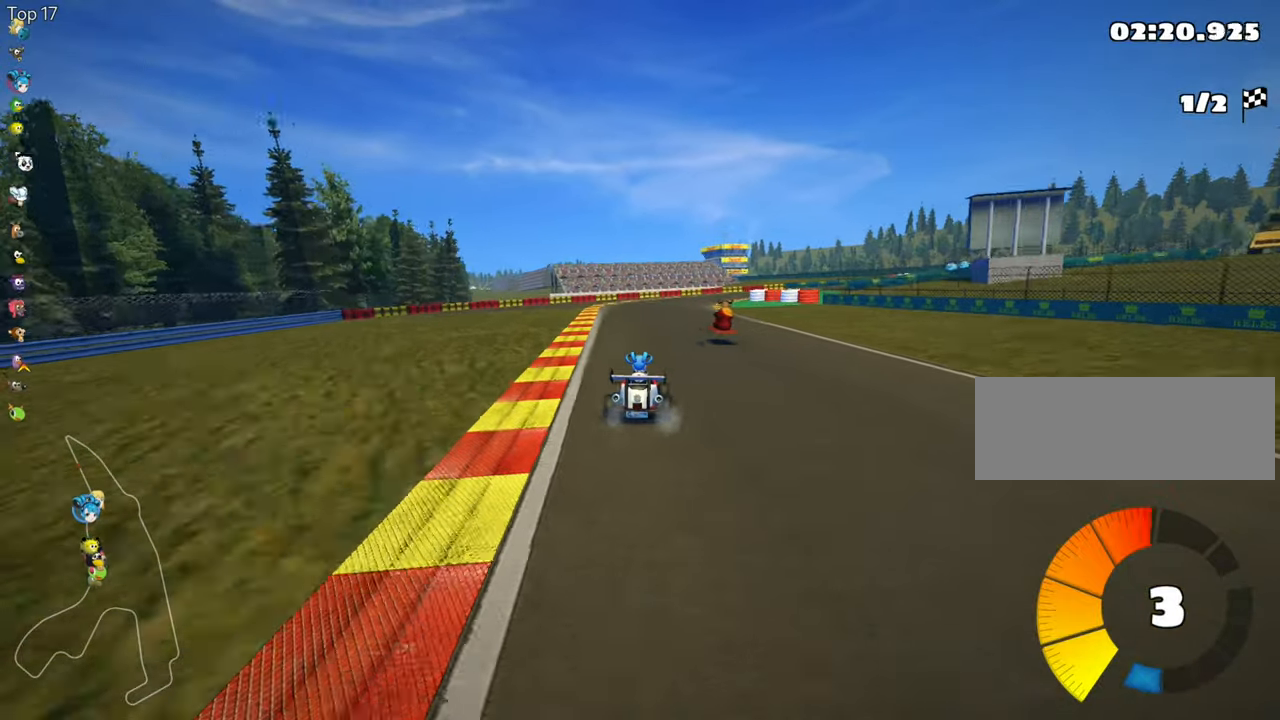
{"keys": ["down", "right", "skid"], "events": [[116, "left", "down"], [250, "left", "up"], [316, "skid", "down"], [333, "right", "down"], [400, "down", "down"]]}
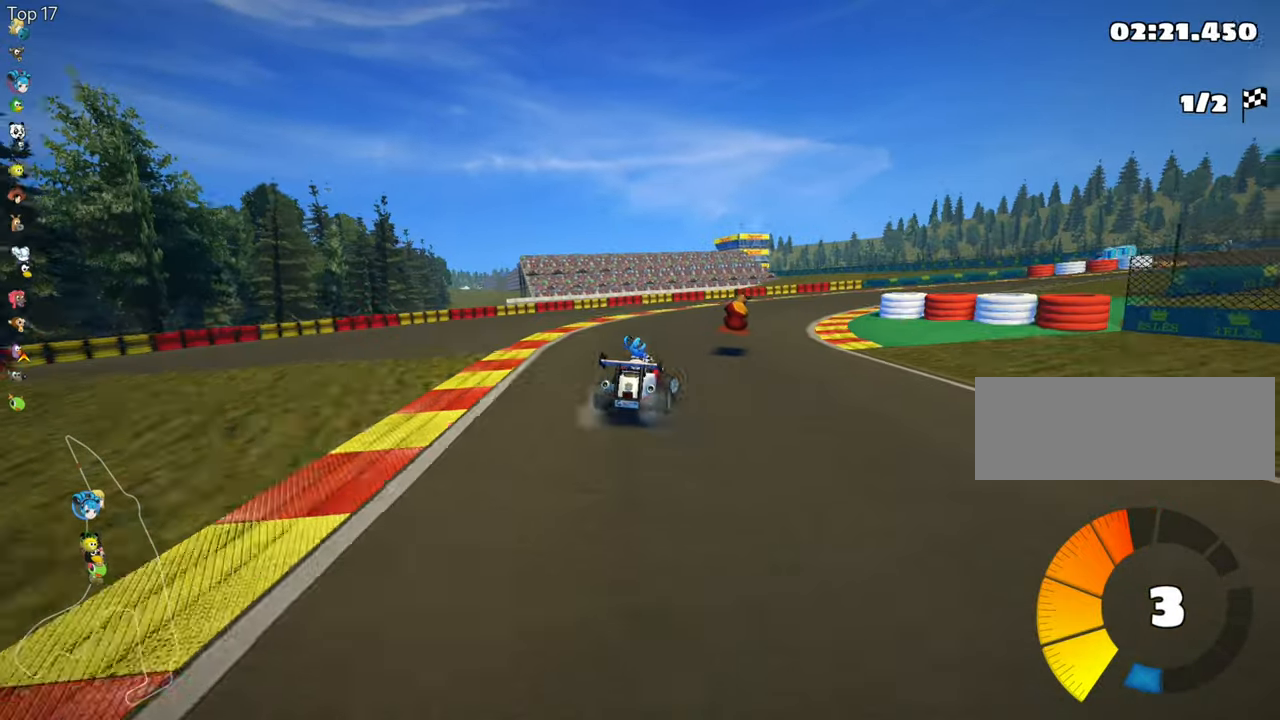
{"keys": ["right", "up"], "events": [[100, "down", "up"], [283, "skid", "up"], [483, "up", "down"]]}
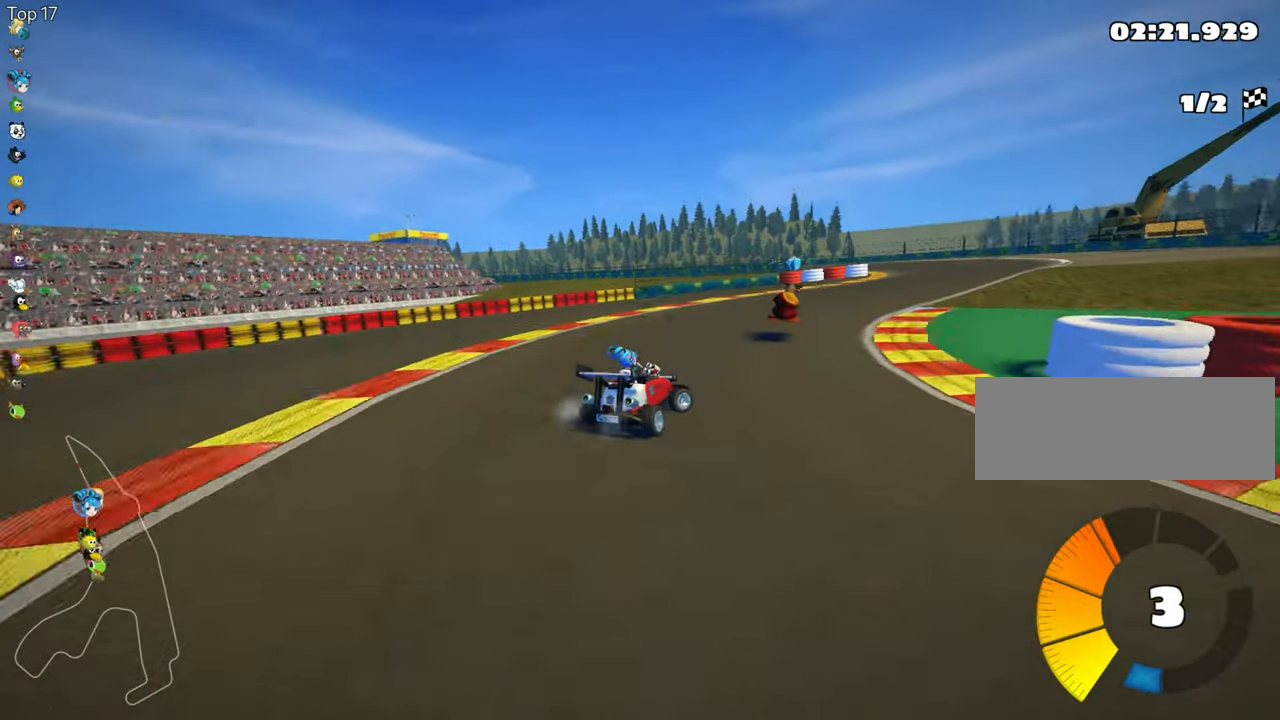
{"keys": ["left", "skid"], "events": [[300, "right", "up"], [383, "up", "up"], [466, "skid", "down"], [483, "left", "down"]]}
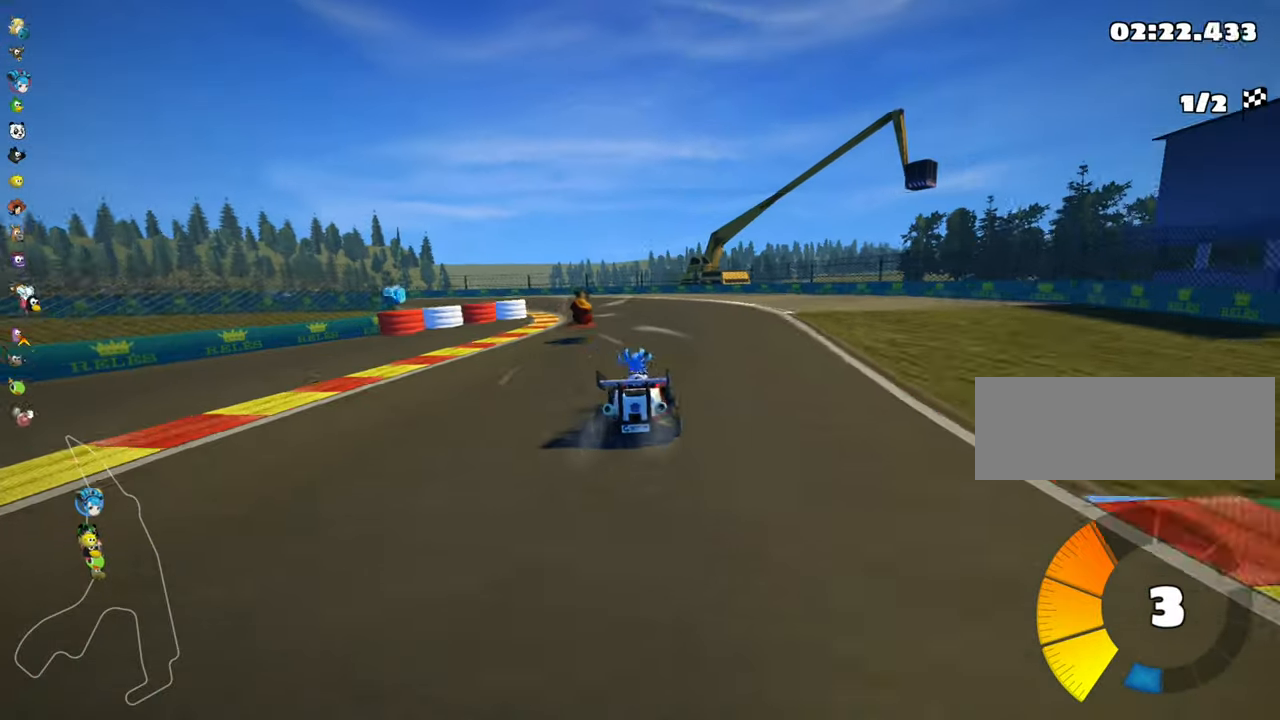
{"keys": ["left"], "events": [[300, "skid", "up"]]}
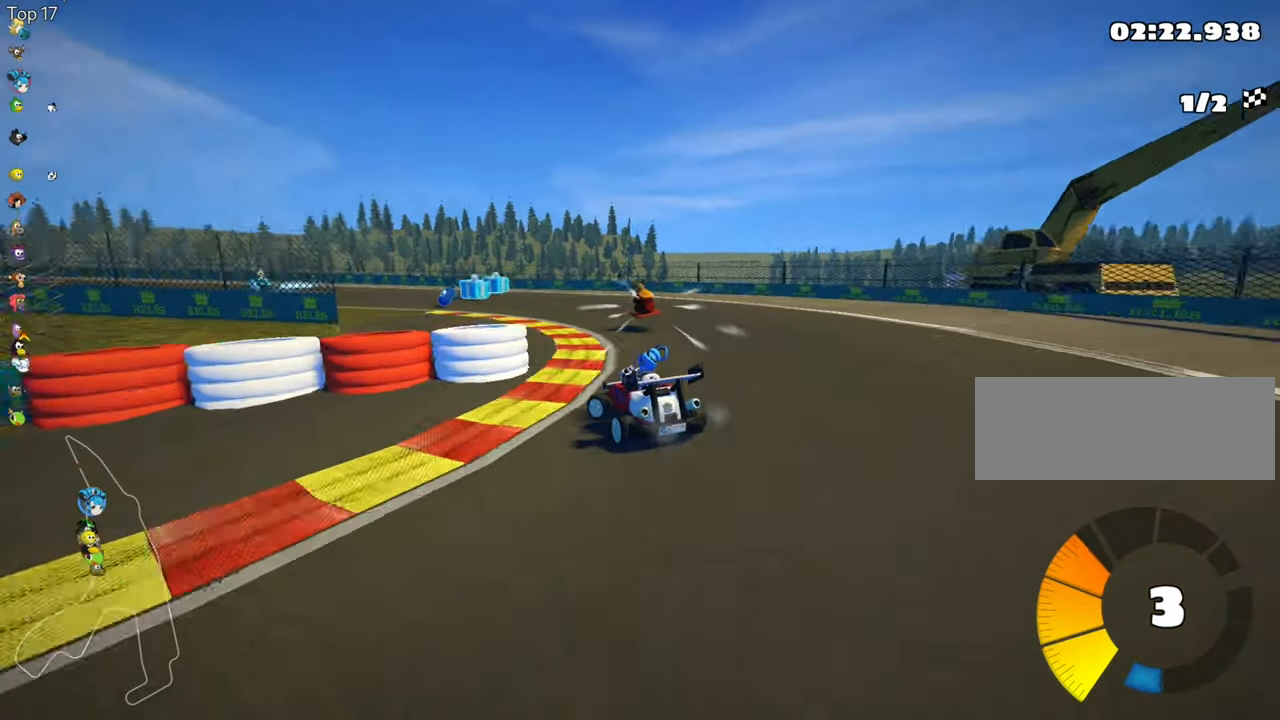
{"keys": ["left", "skid", "up"], "events": [[33, "up", "down"], [50, "skid", "down"]]}
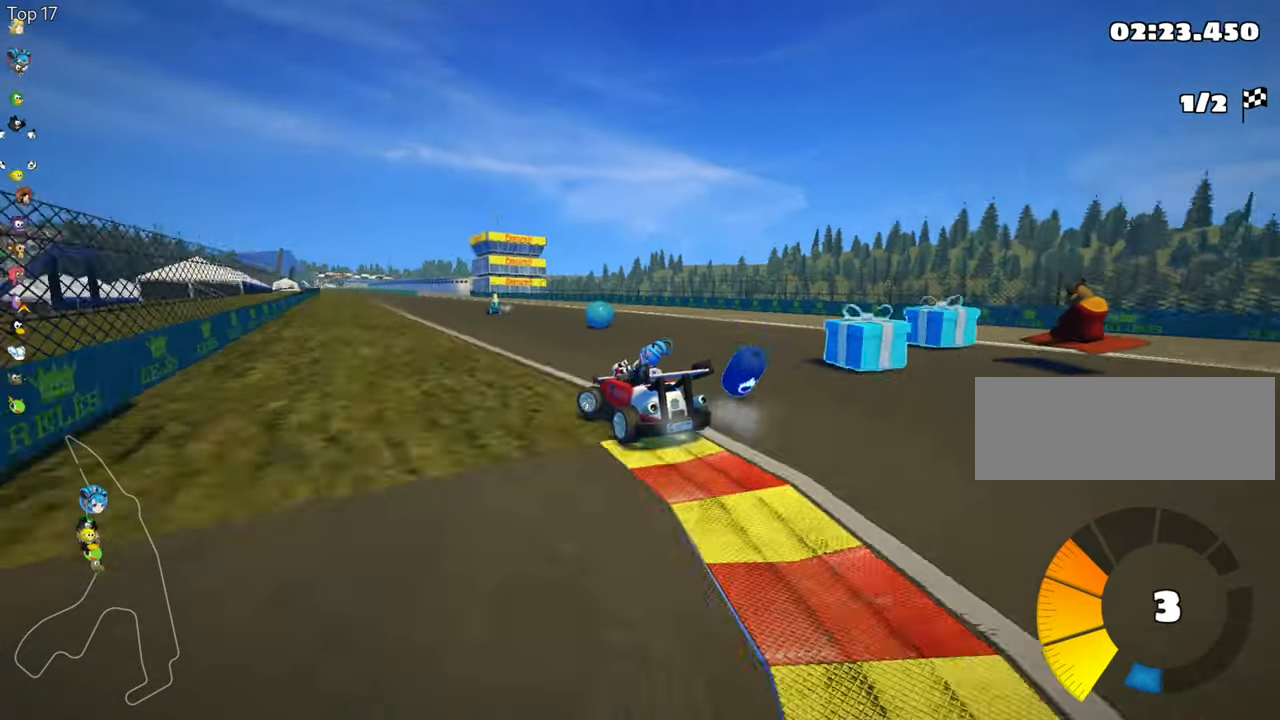
{"keys": ["right", "skid", "up"], "events": [[366, "right", "down"], [433, "left", "up"]]}
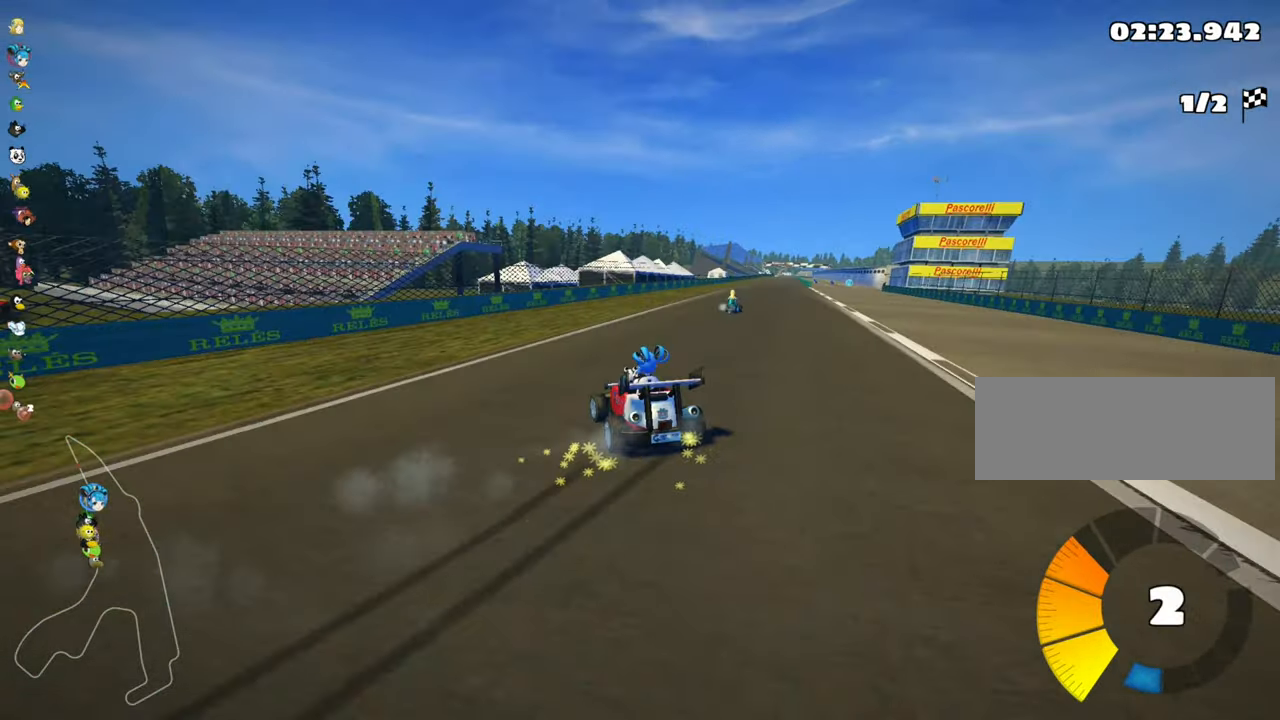
{"keys": ["nitro", "right", "up"], "events": [[350, "nitro", "down"], [433, "skid", "up"]]}
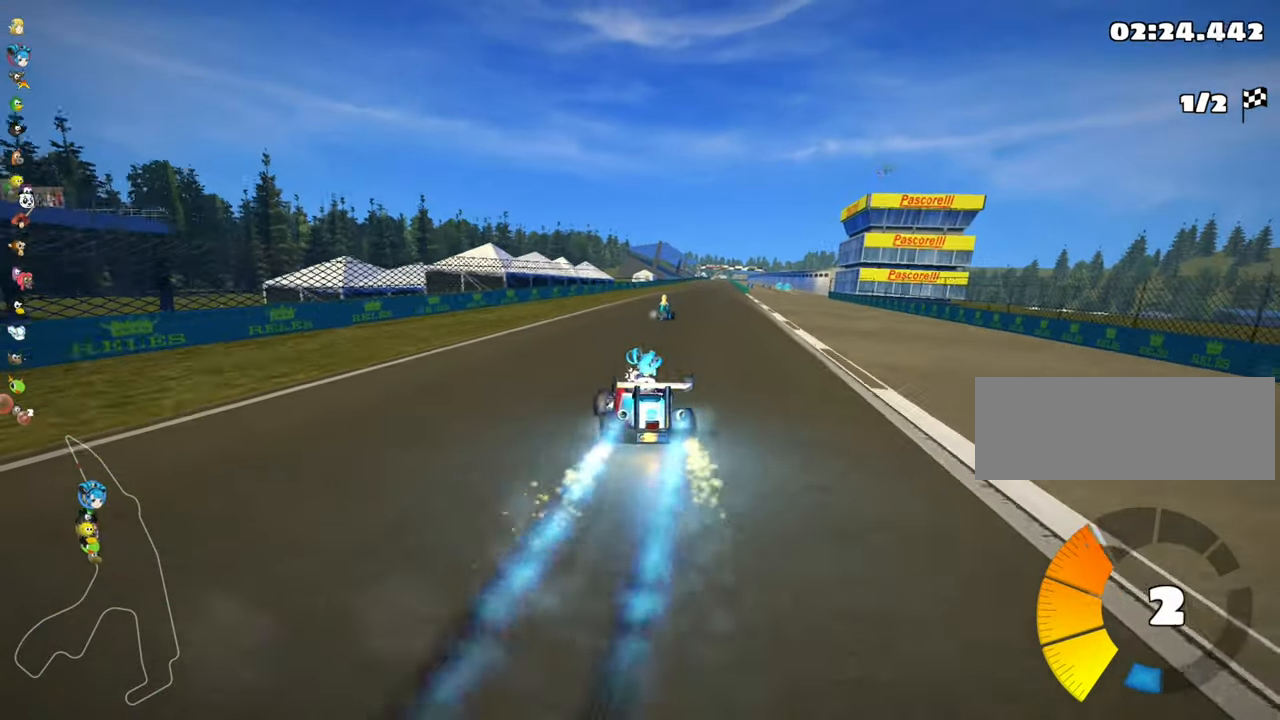
{"keys": ["up"], "events": [[100, "nitro", "up"], [216, "right", "up"]]}
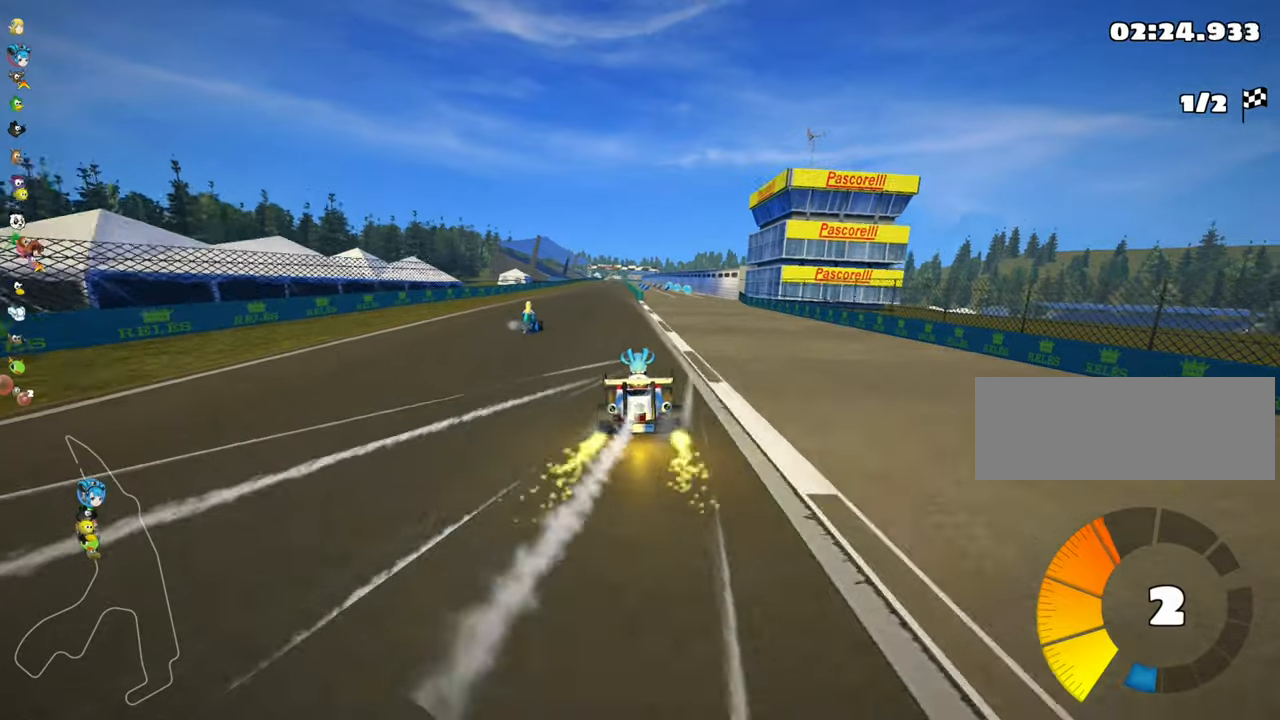
{"keys": ["skid", "up"], "events": [[100, "left", "down"], [450, "left", "up"], [500, "skid", "down"]]}
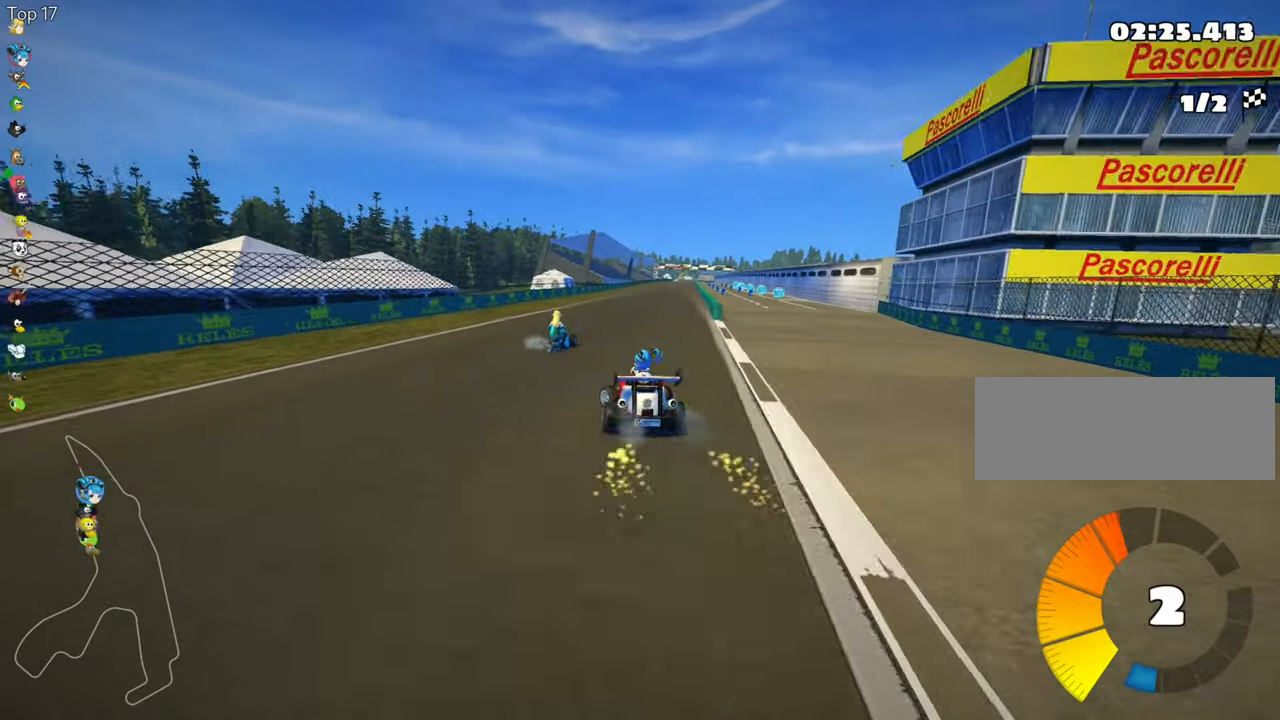
{"keys": ["left", "skid", "up"], "events": [[17, "right", "down"], [150, "left", "down"], [150, "right", "up"]]}
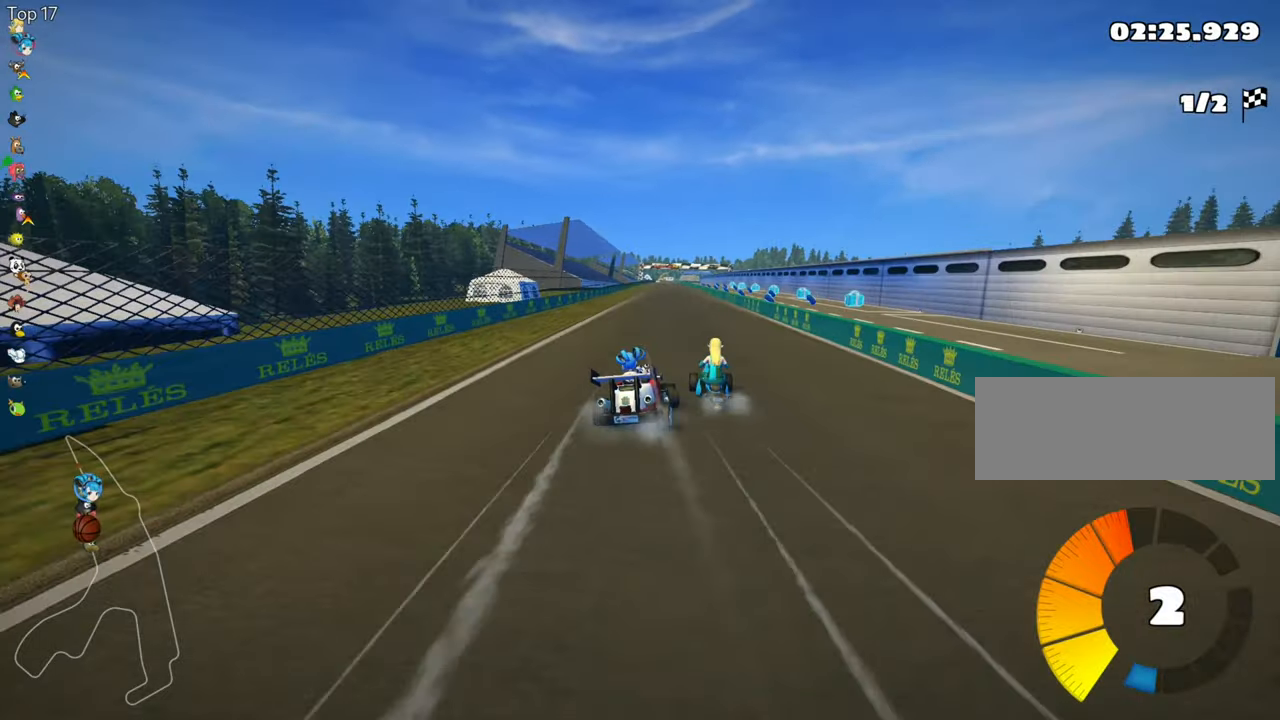
{"keys": ["left", "skid", "up"], "events": []}
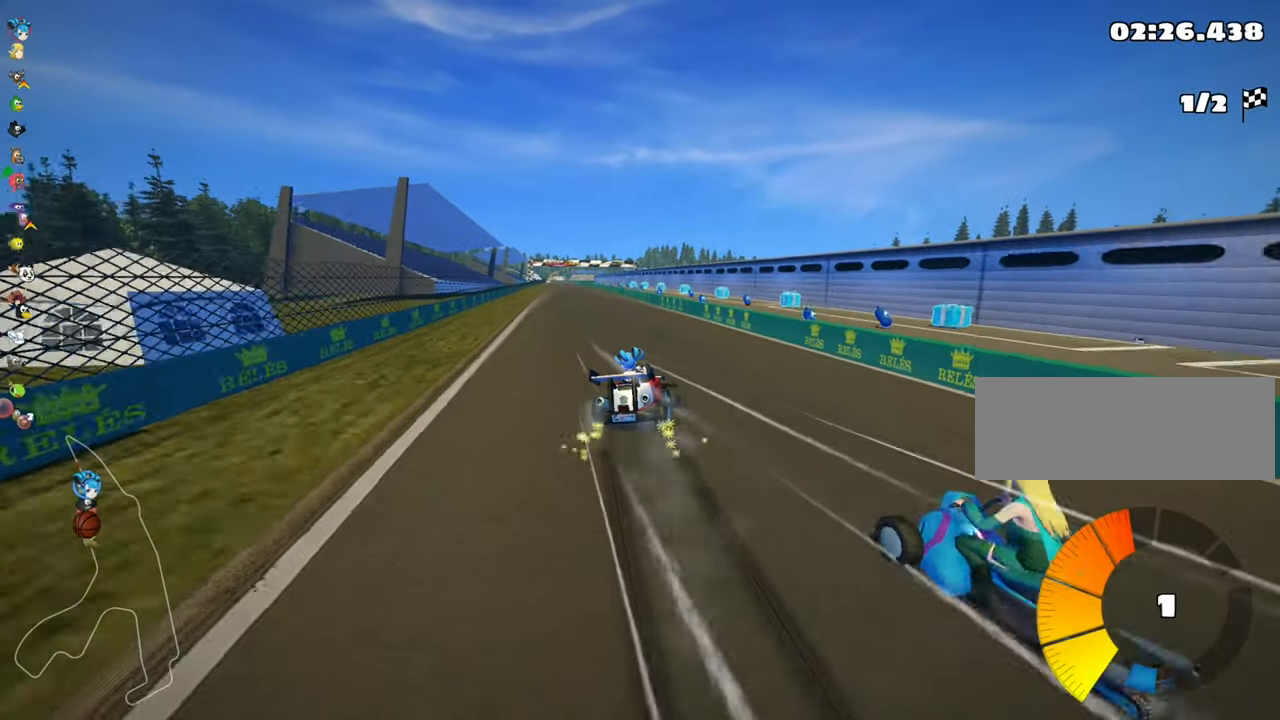
{"keys": ["left", "up"], "events": [[250, "nitro", "down"], [267, "skid", "up"], [500, "nitro", "up"]]}
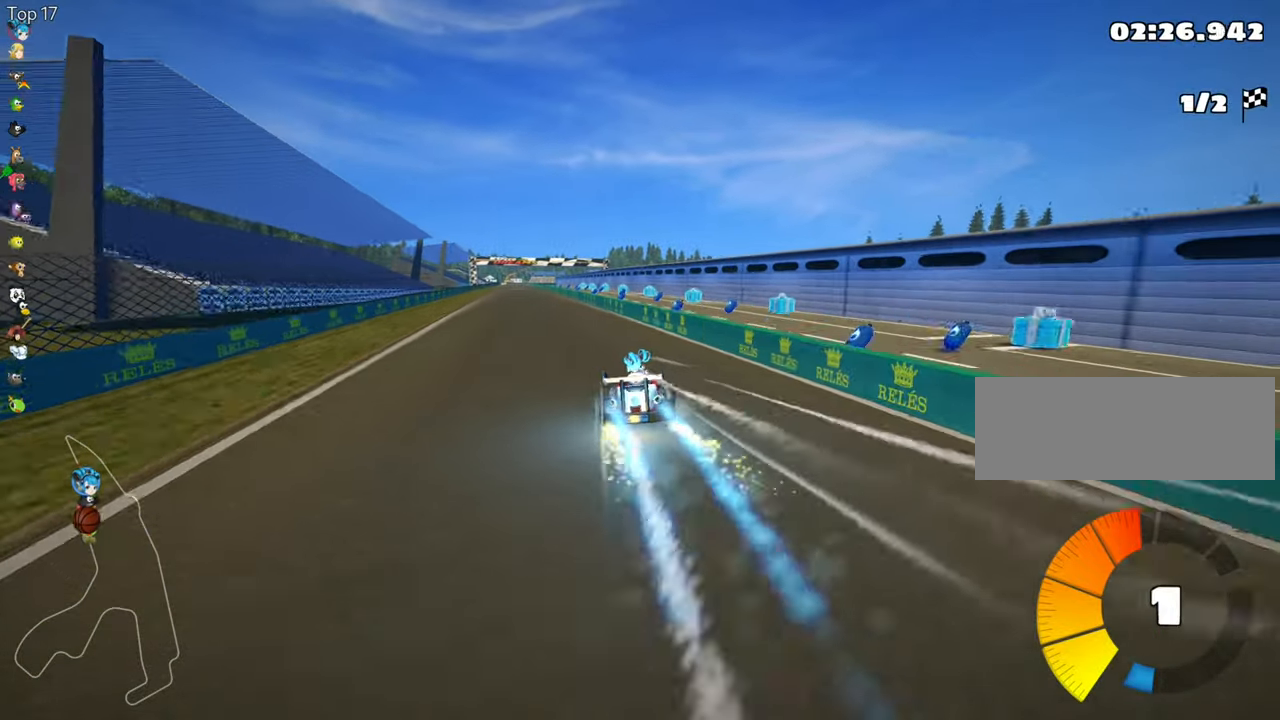
{"keys": ["up"], "events": [[167, "left", "up"]]}
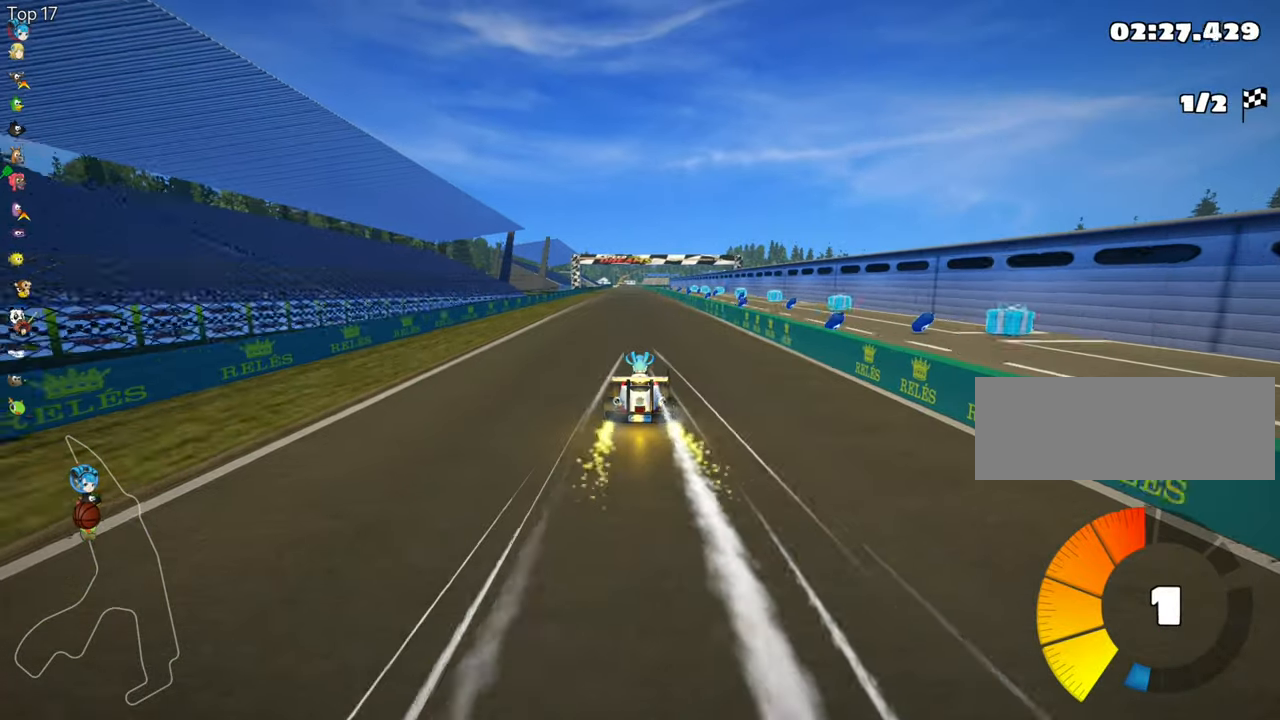
{"keys": ["up"], "events": []}
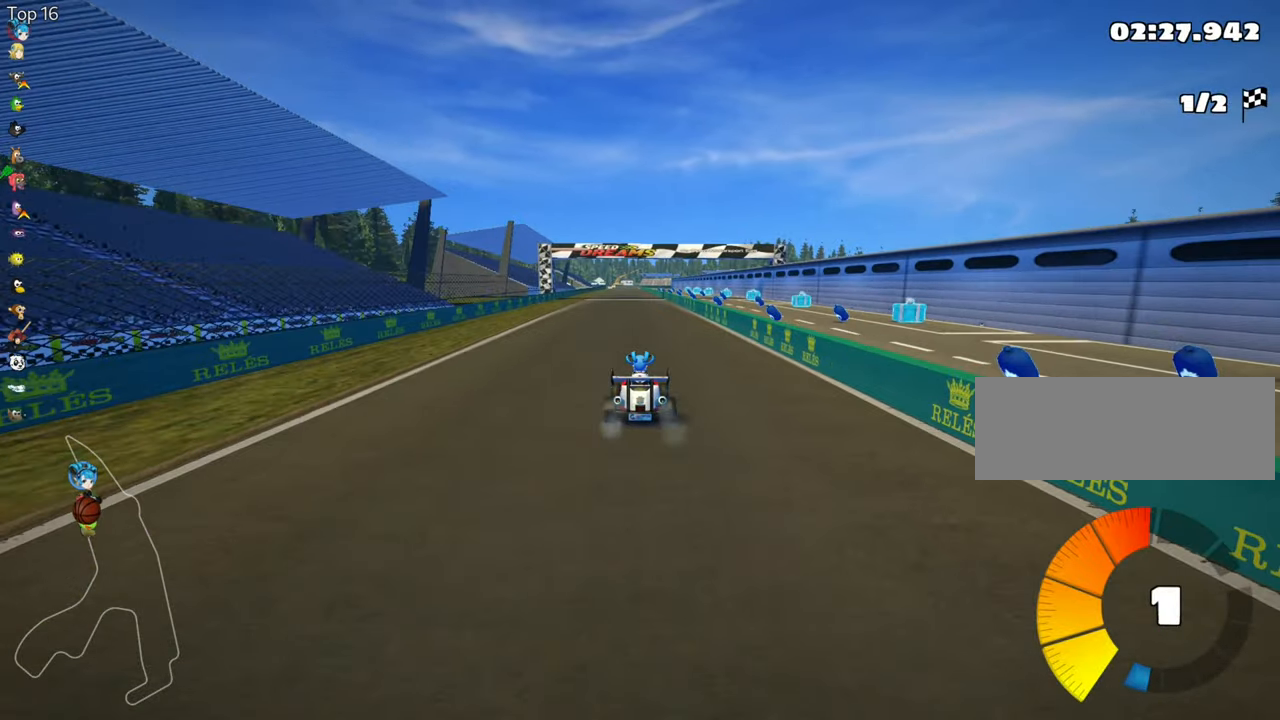
{"keys": ["up"], "events": []}
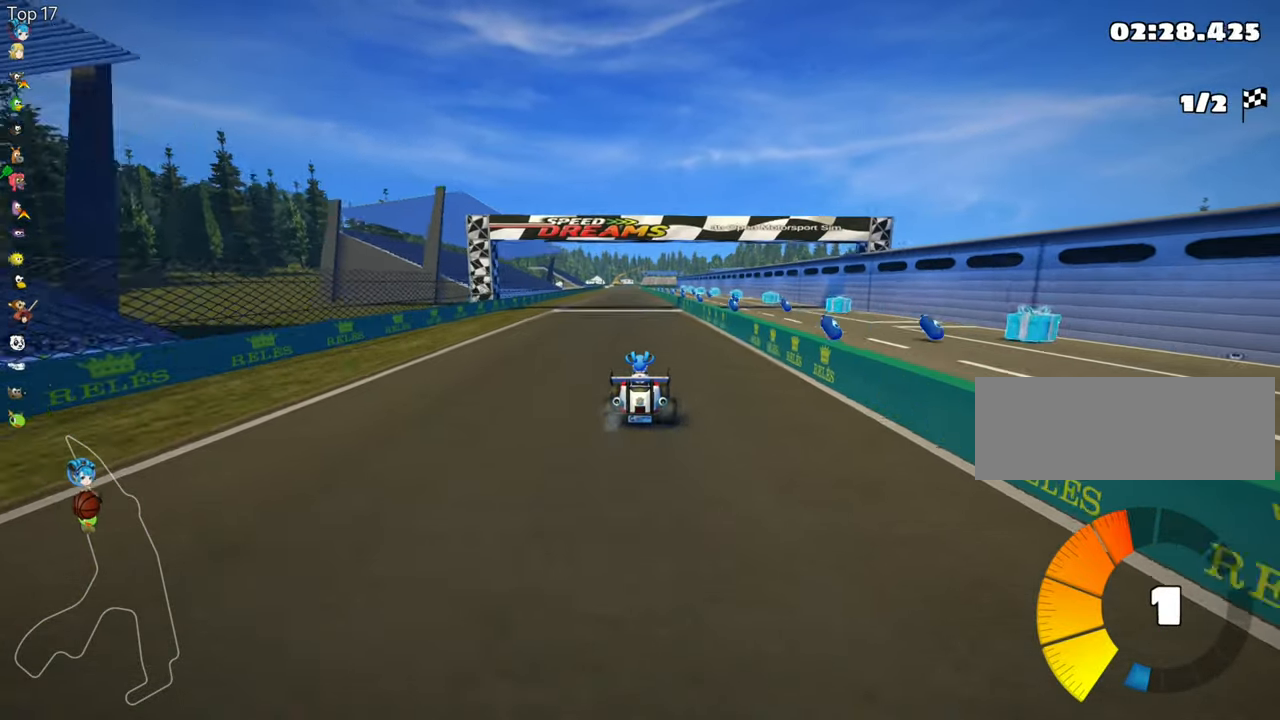
{"keys": ["right", "skid", "up"], "events": [[83, "left", "down"], [400, "left", "up"], [483, "right", "down"], [483, "skid", "down"]]}
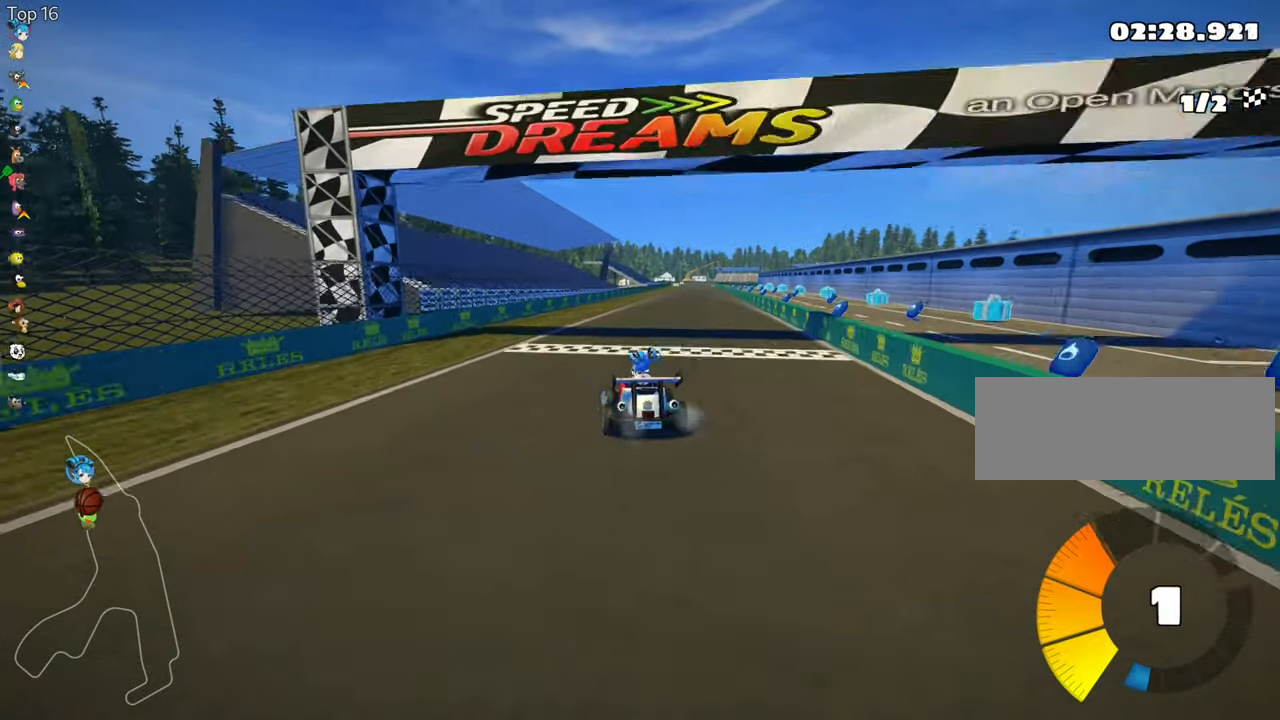
{"keys": ["left", "skid", "up"], "events": [[100, "left", "down"], [133, "right", "up"]]}
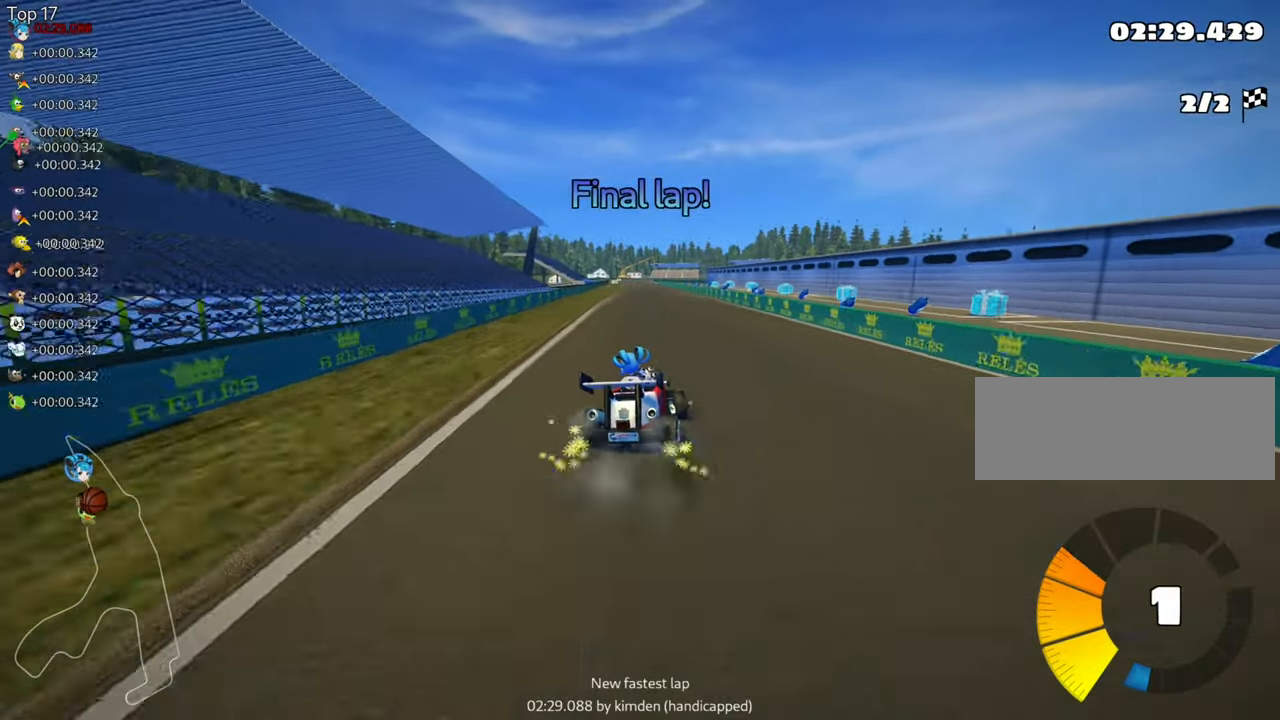
{"keys": ["left", "skid", "up"], "events": []}
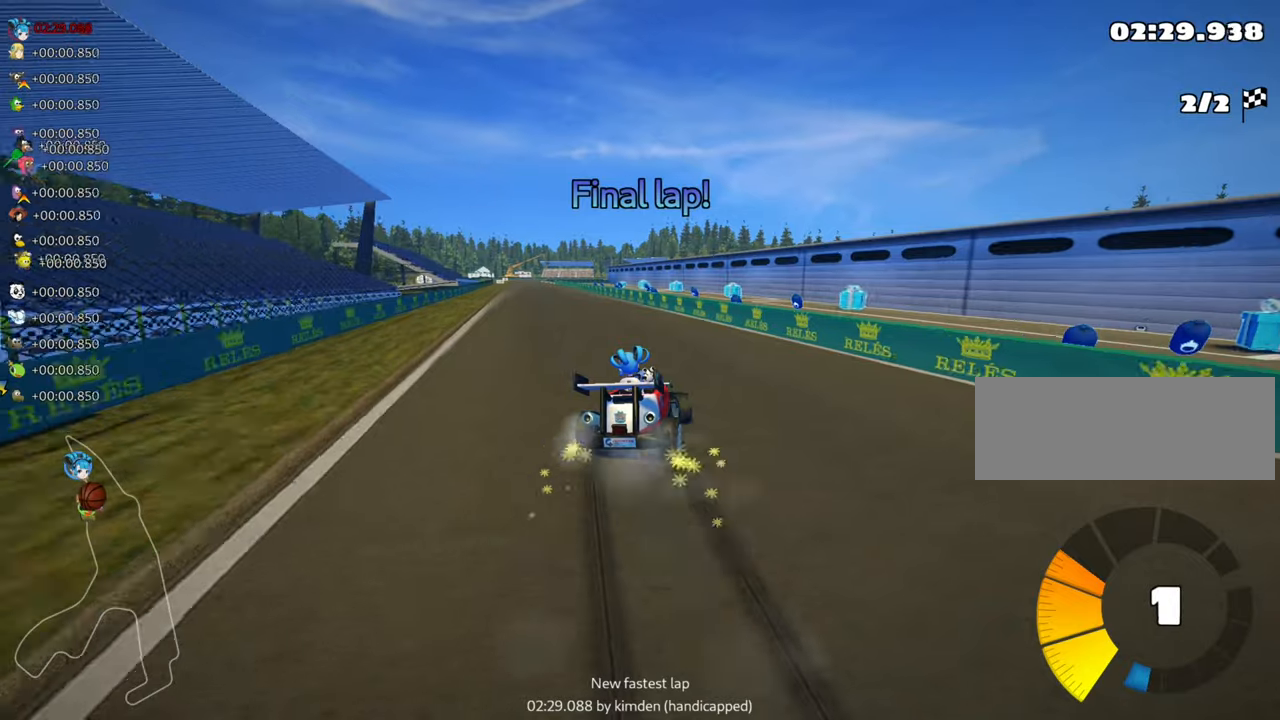
{"keys": ["left", "up"], "events": [[184, "skid", "up"], [267, "nitro", "down"], [500, "nitro", "up"]]}
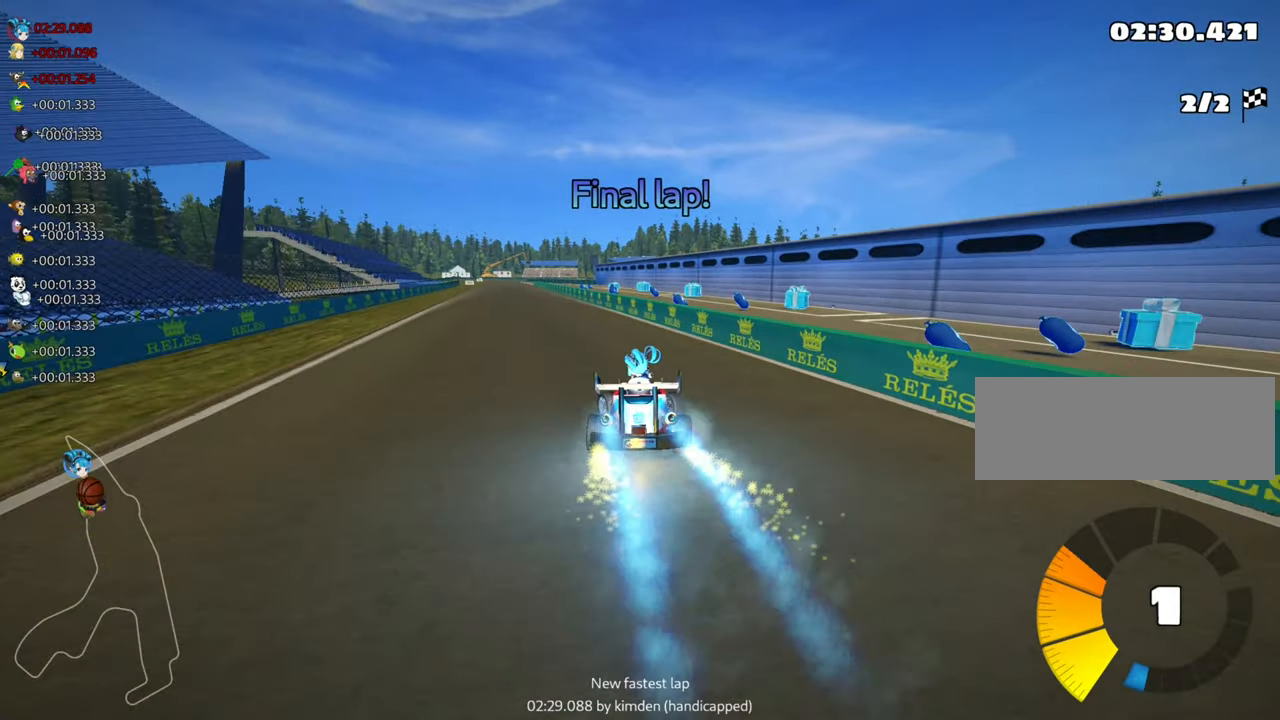
{"keys": ["up"], "events": [[100, "left", "up"]]}
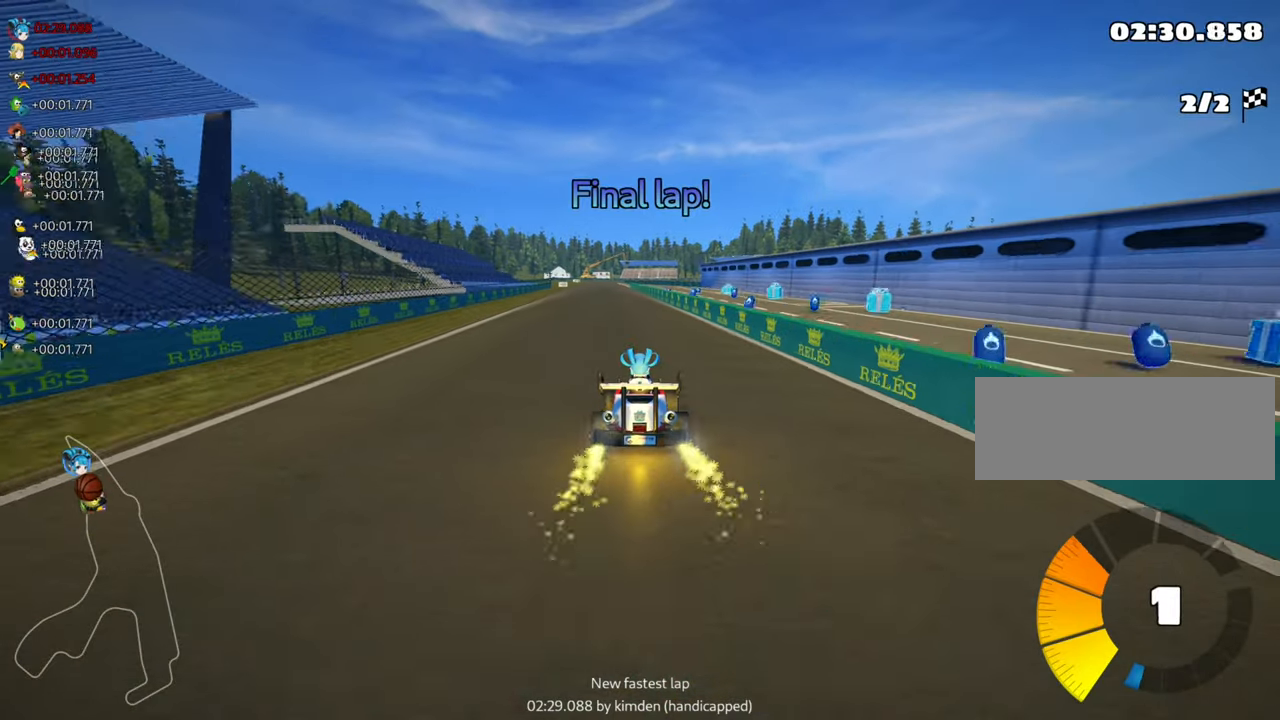
{"keys": ["up"], "events": [[150, "left", "down"], [500, "left", "up"]]}
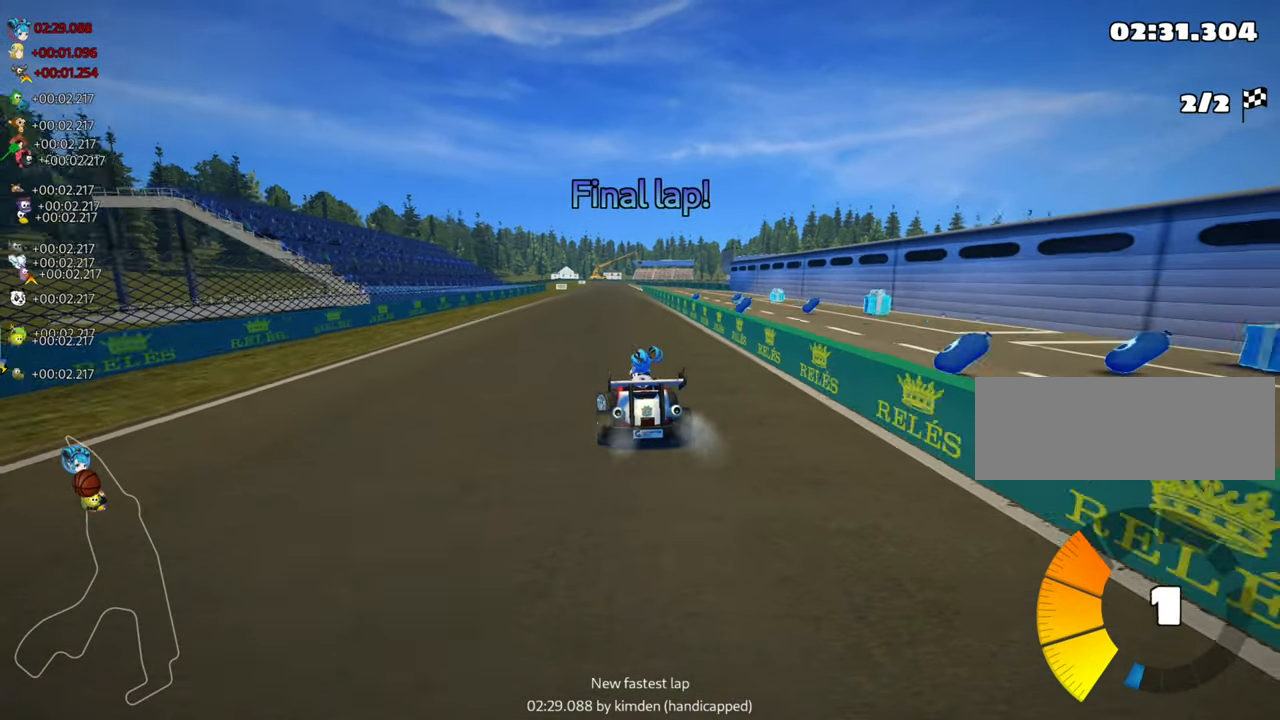
{"keys": ["left", "skid", "up"], "events": [[84, "skid", "down"], [117, "right", "down"], [184, "left", "down"], [234, "right", "up"]]}
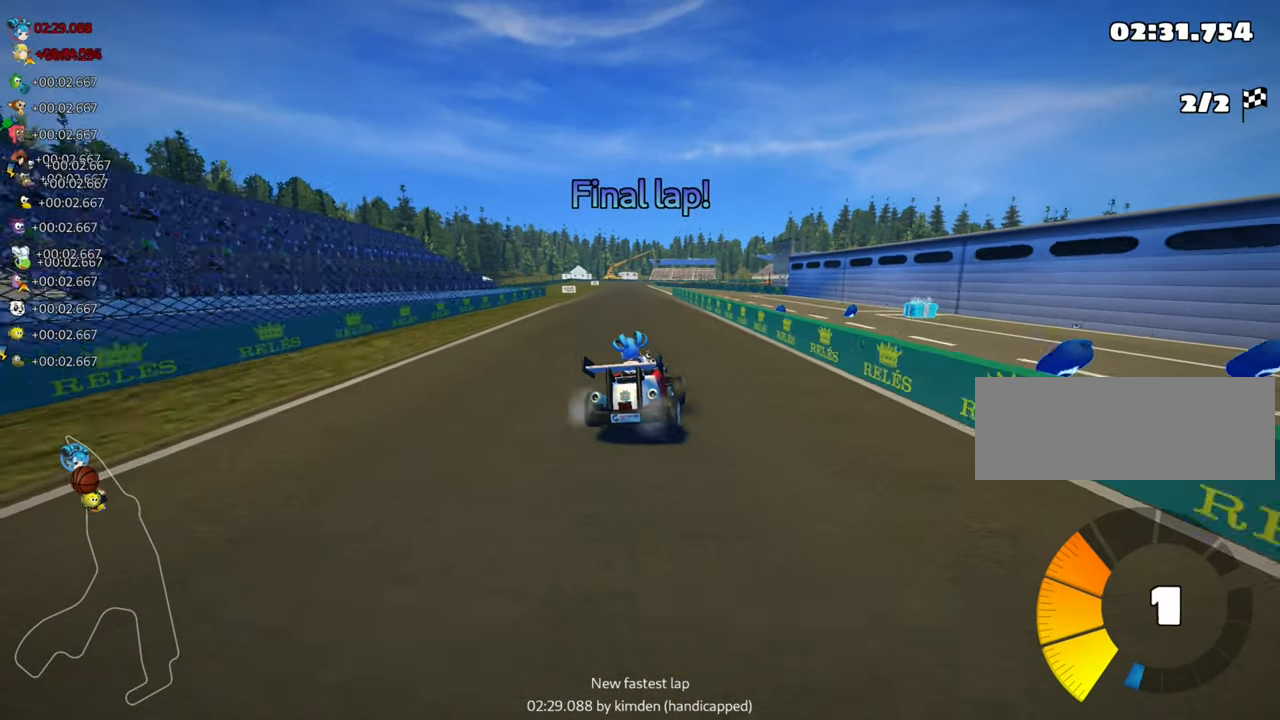
{"keys": ["up"], "events": [[300, "skid", "up"], [500, "left", "up"]]}
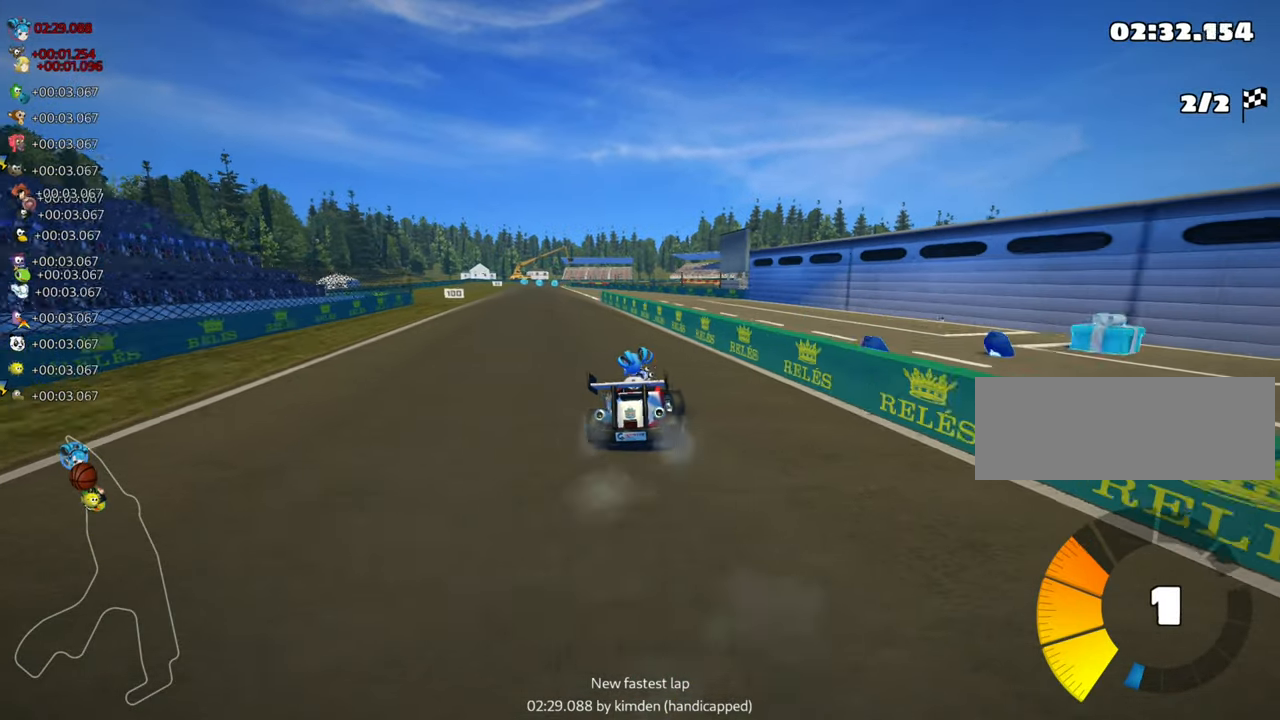
{"keys": ["left", "nitro", "up"], "events": [[317, "left", "down"], [384, "nitro", "down"]]}
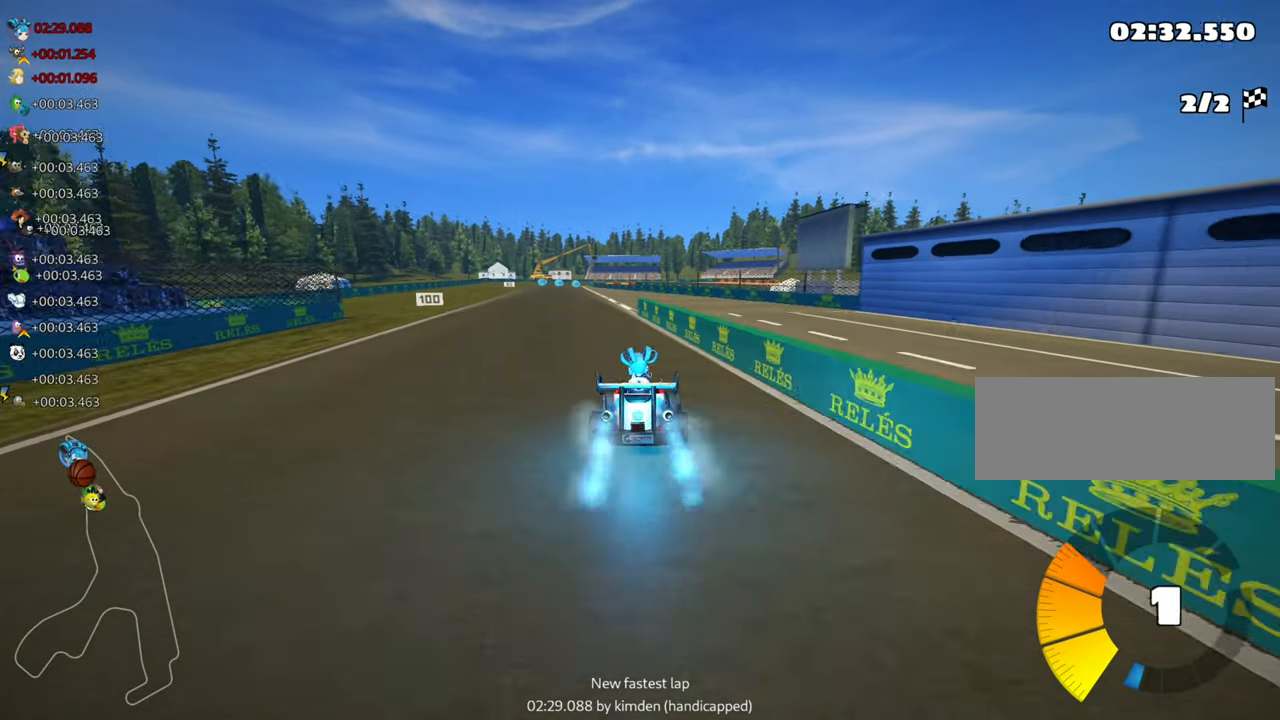
{"keys": ["up"], "events": [[34, "nitro", "up"], [134, "left", "up"]]}